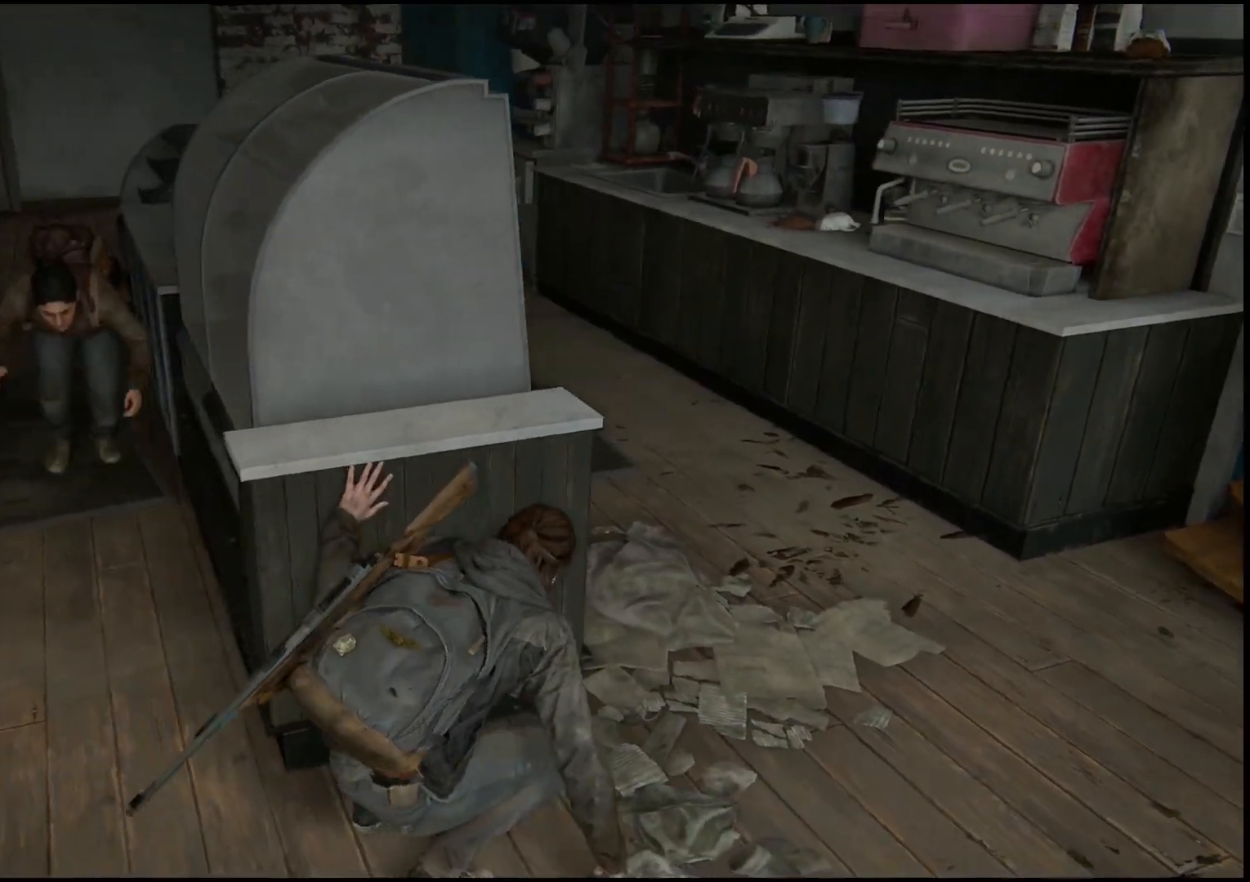
Gameplay with a controller (PlayStation layout); each line is a JSON object with the inputs held at the frame after it. "events" lists button and stick changes between this image and that frame as [ms after this image, input, new state], when the widget could be followed in between.
{"buttons": [], "left_stick": "center", "right_stick": "center", "events": [[83, "left_stick", "center"]]}
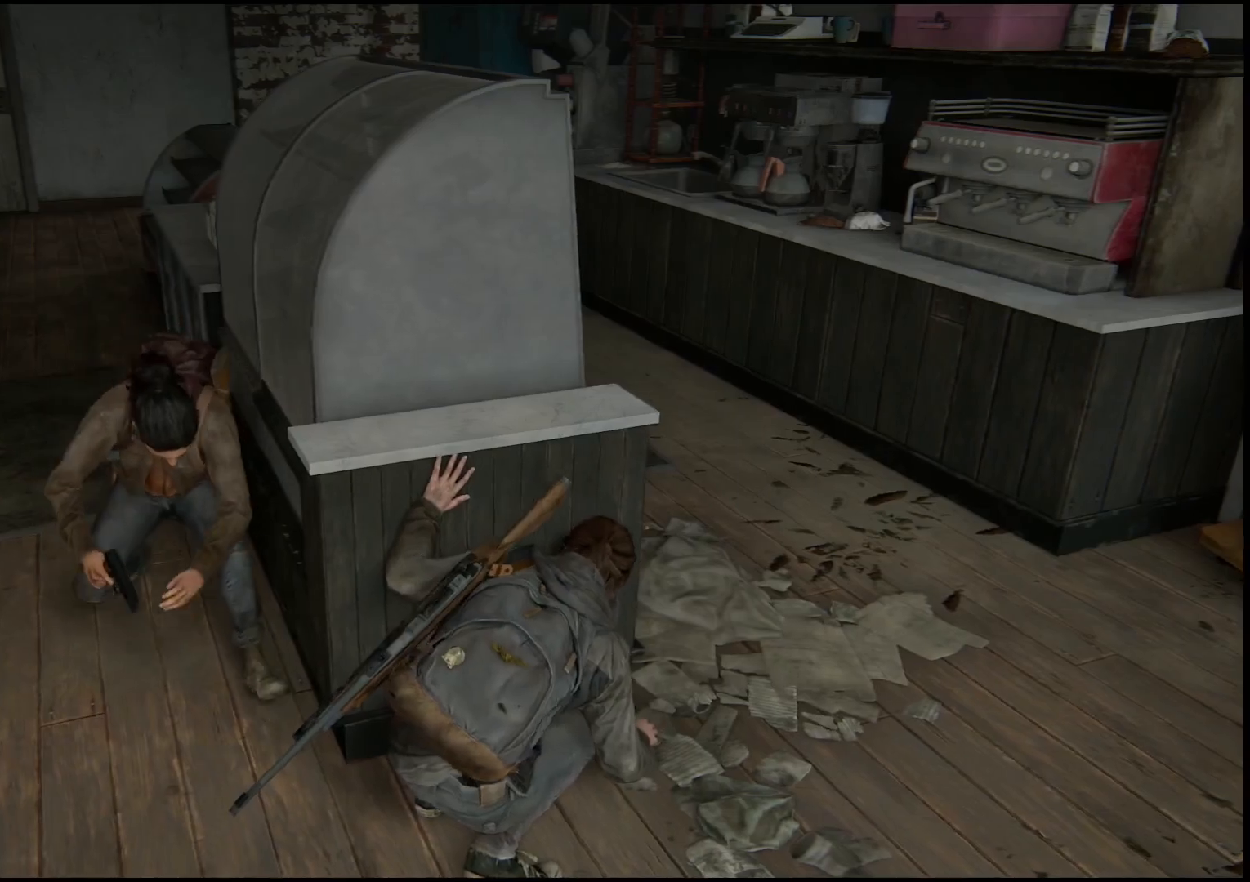
{"buttons": [], "left_stick": "center", "right_stick": "up-left", "events": [[250, "right_stick", "up-left"]]}
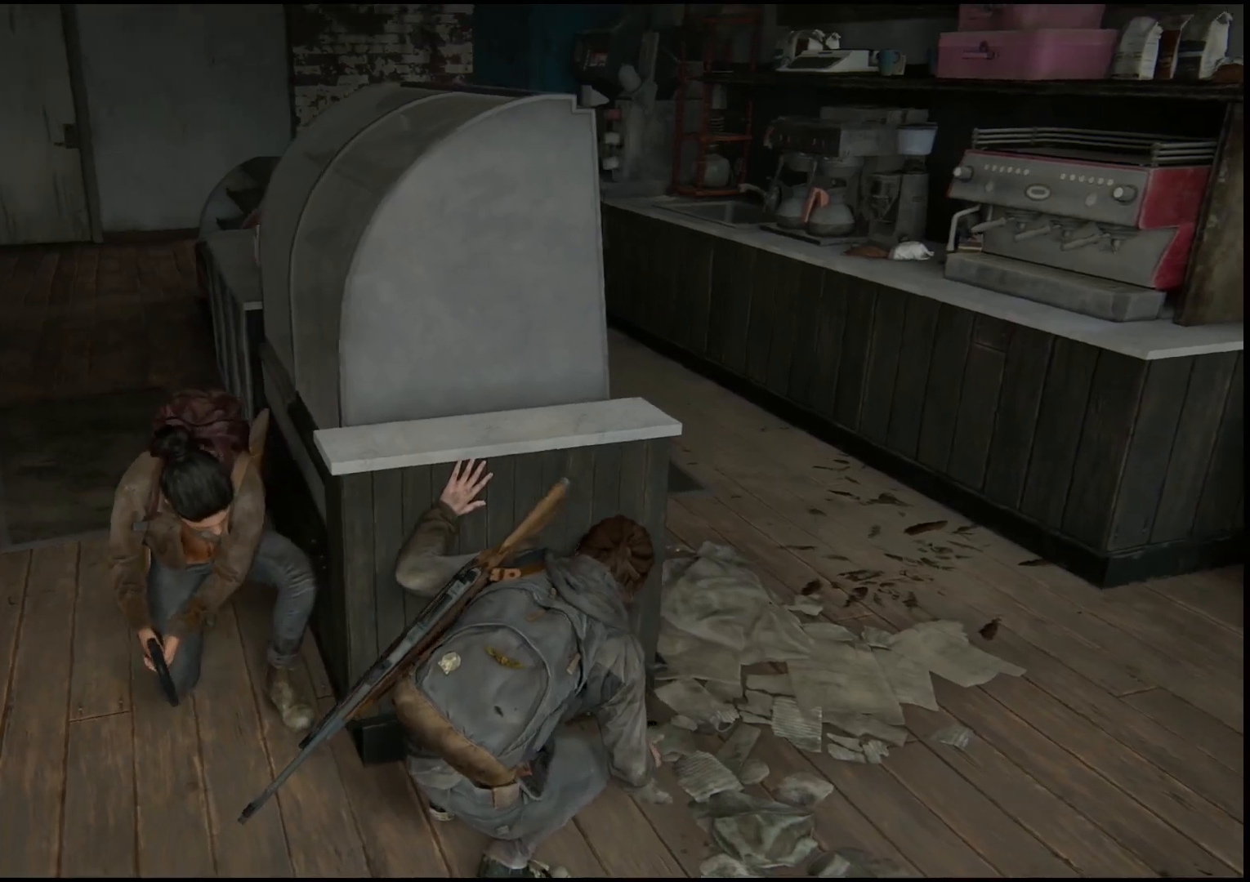
{"buttons": [], "left_stick": "up-right", "right_stick": "center", "events": [[117, "right_stick", "center"], [500, "left_stick", "up-right"]]}
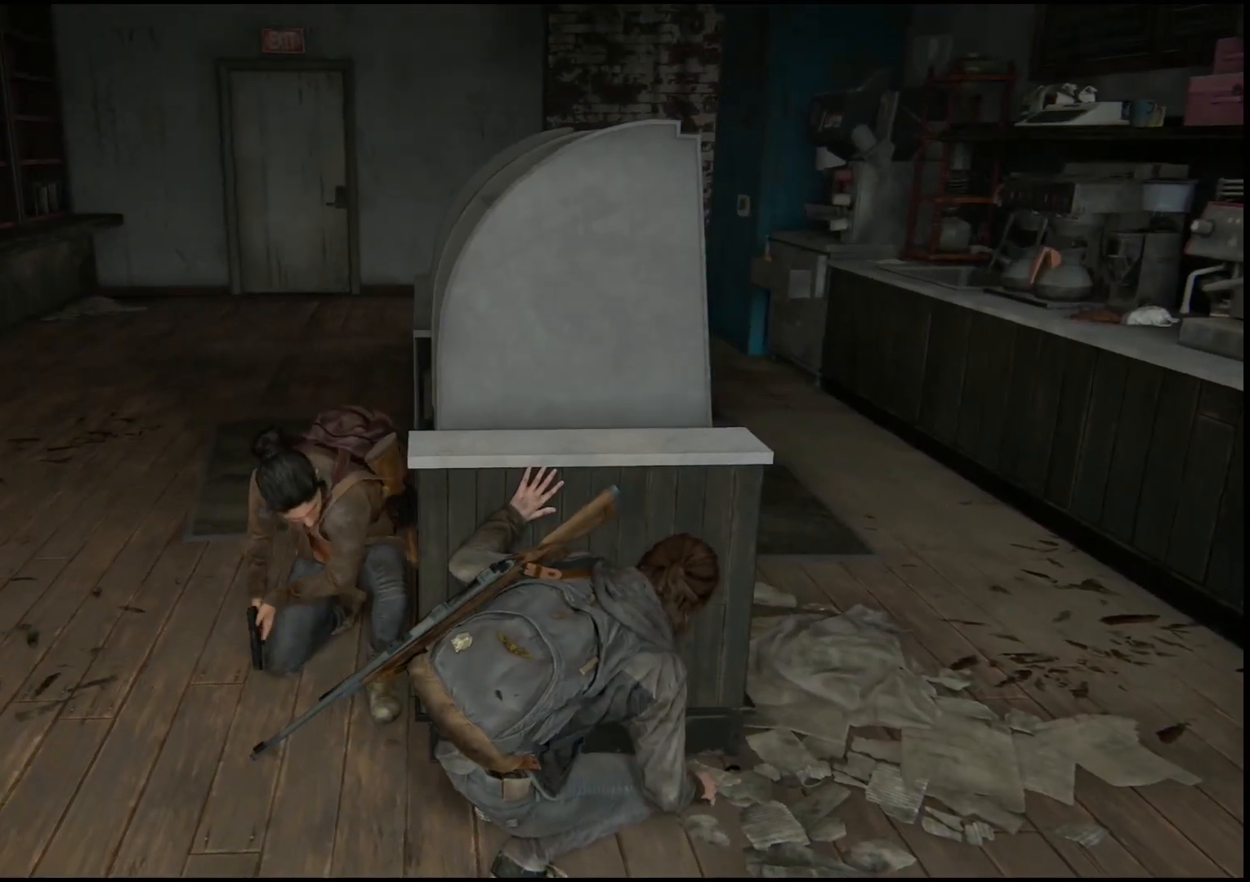
{"buttons": [], "left_stick": "center", "right_stick": "center", "events": [[100, "right_stick", "down-left"], [233, "left_stick", "center"], [300, "right_stick", "center"]]}
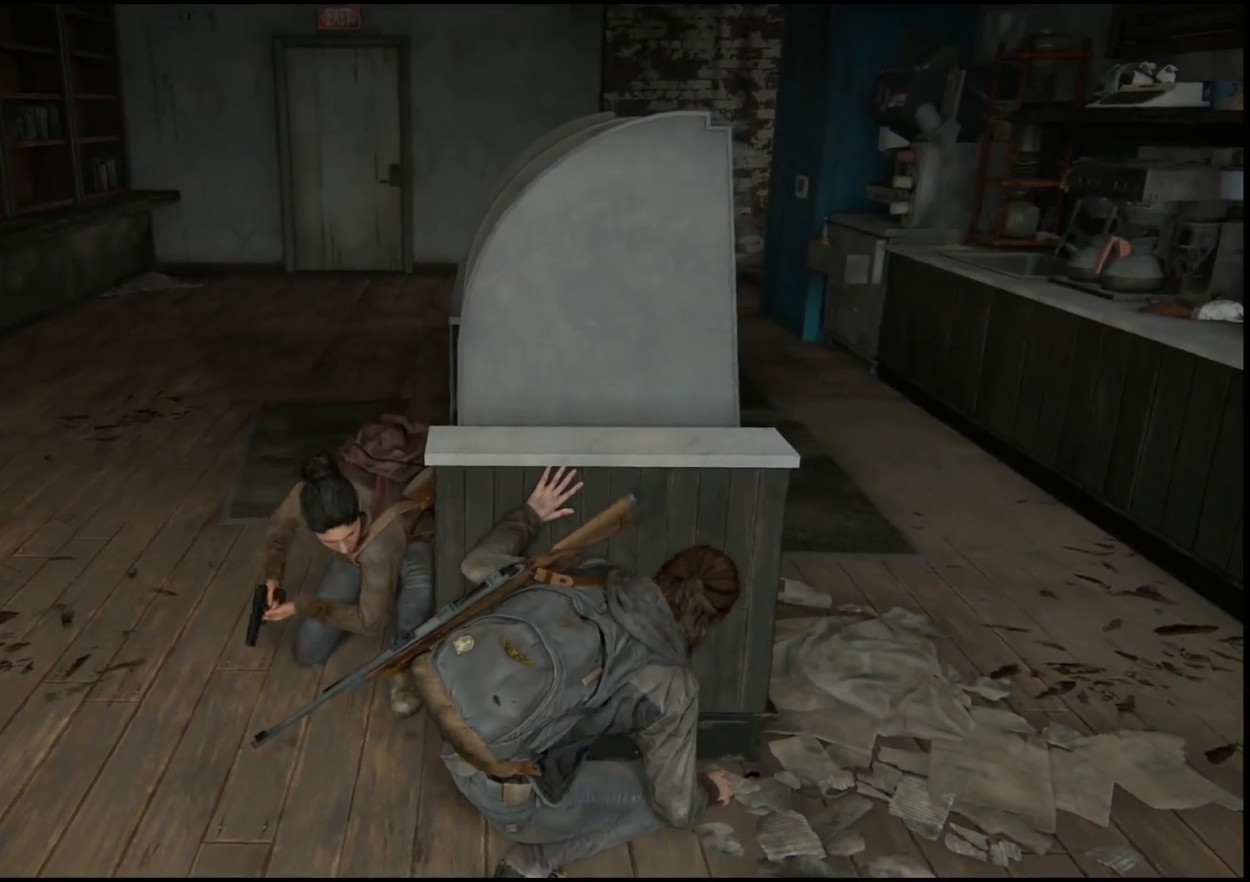
{"buttons": [], "left_stick": "center", "right_stick": "right", "events": [[367, "right_stick", "right"]]}
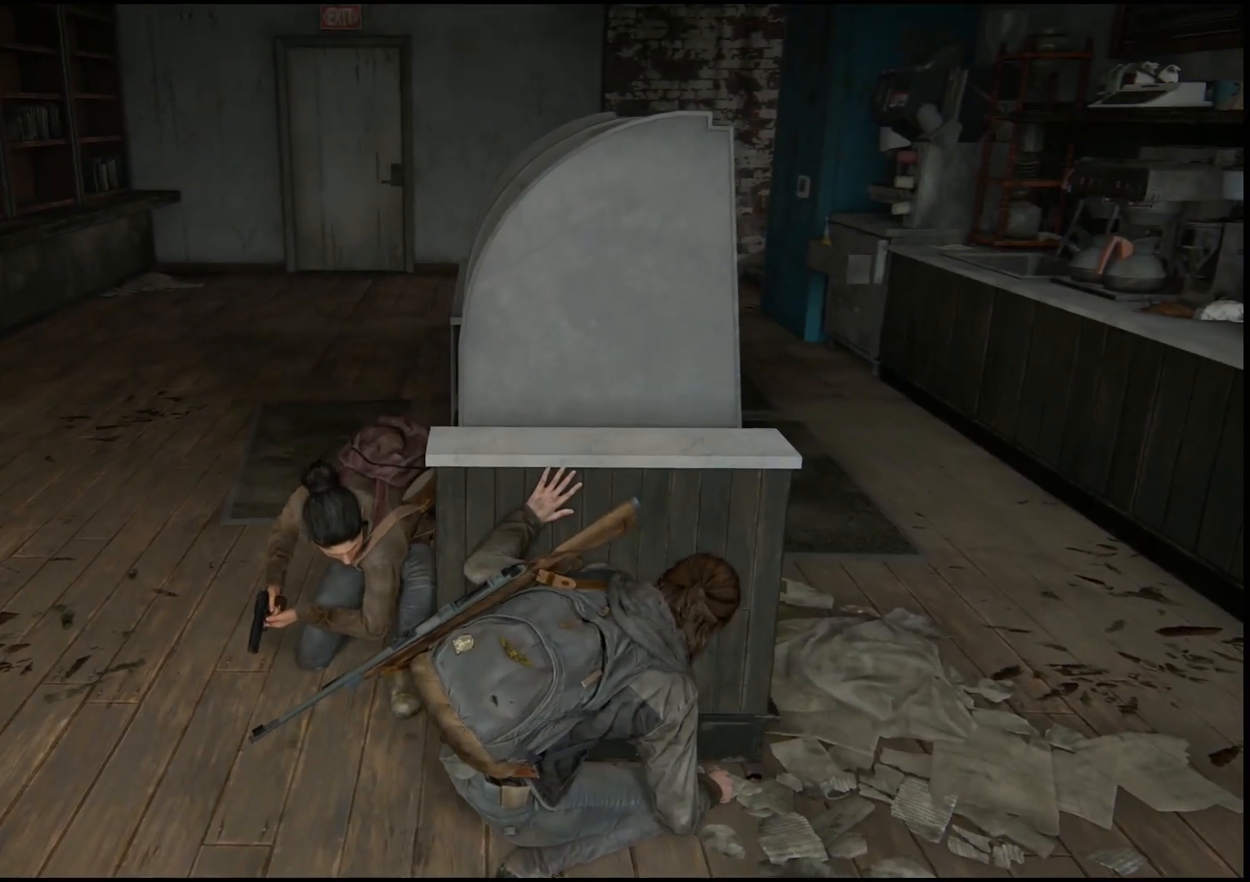
{"buttons": [], "left_stick": "center", "right_stick": "center", "events": [[200, "right_stick", "center"]]}
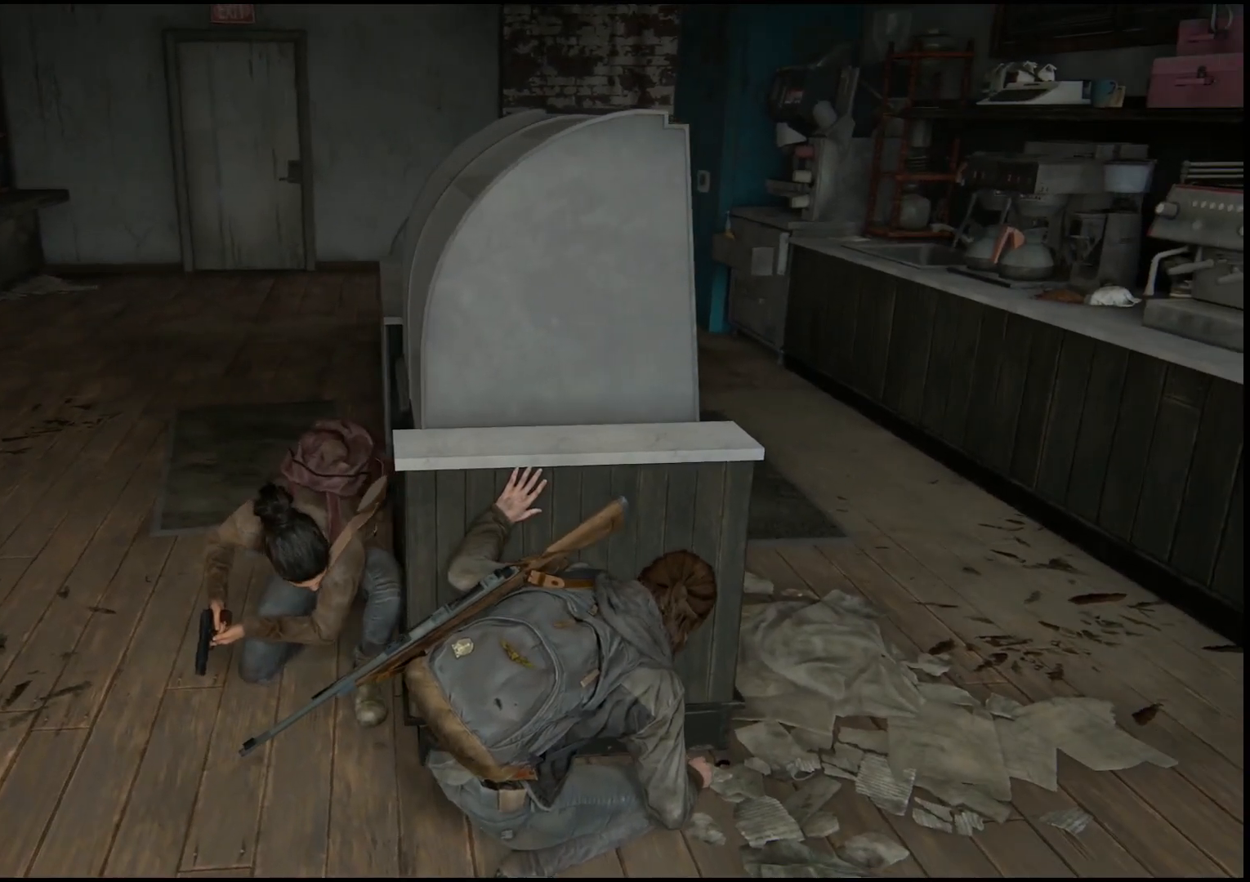
{"buttons": [], "left_stick": "center", "right_stick": "right", "events": [[333, "right_stick", "right"]]}
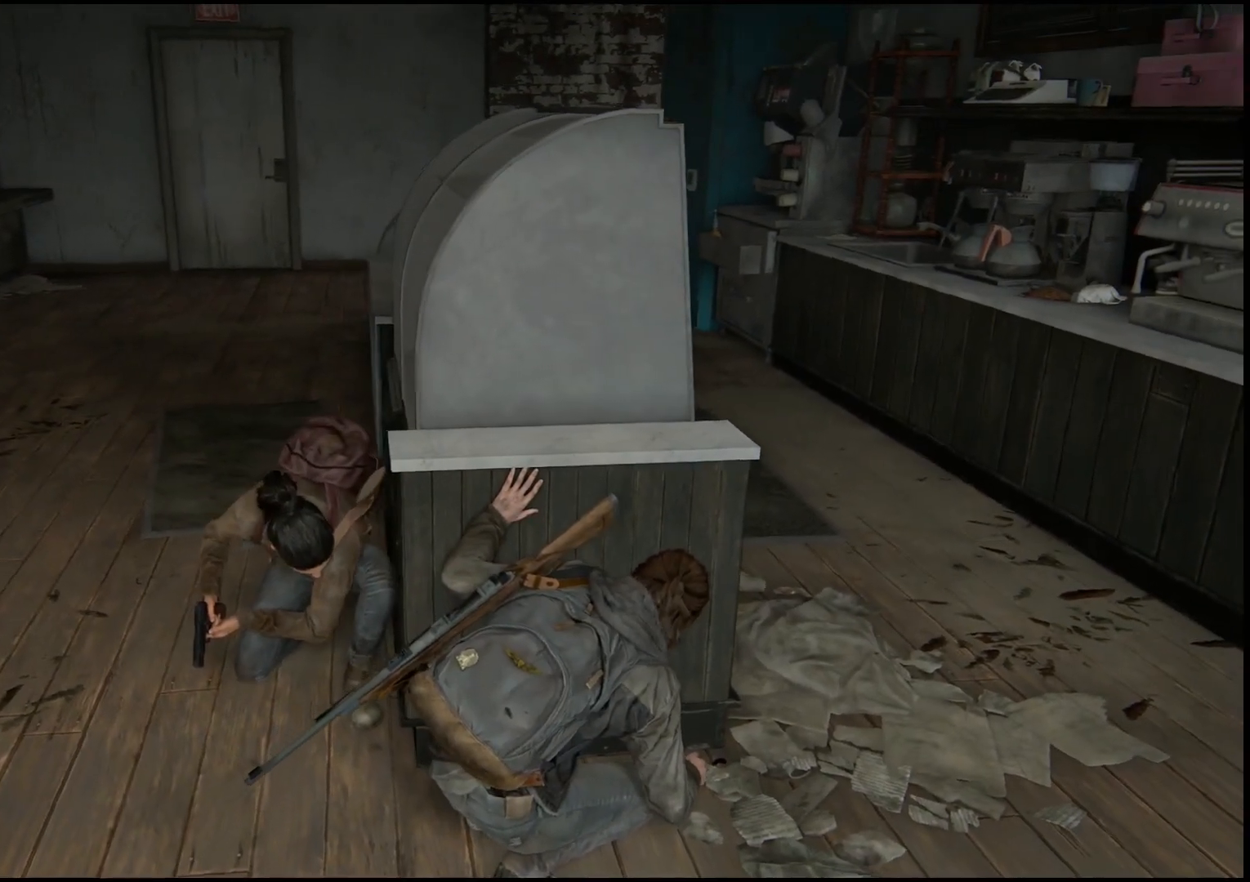
{"buttons": [], "left_stick": "center", "right_stick": "center", "events": [[67, "right_stick", "center"]]}
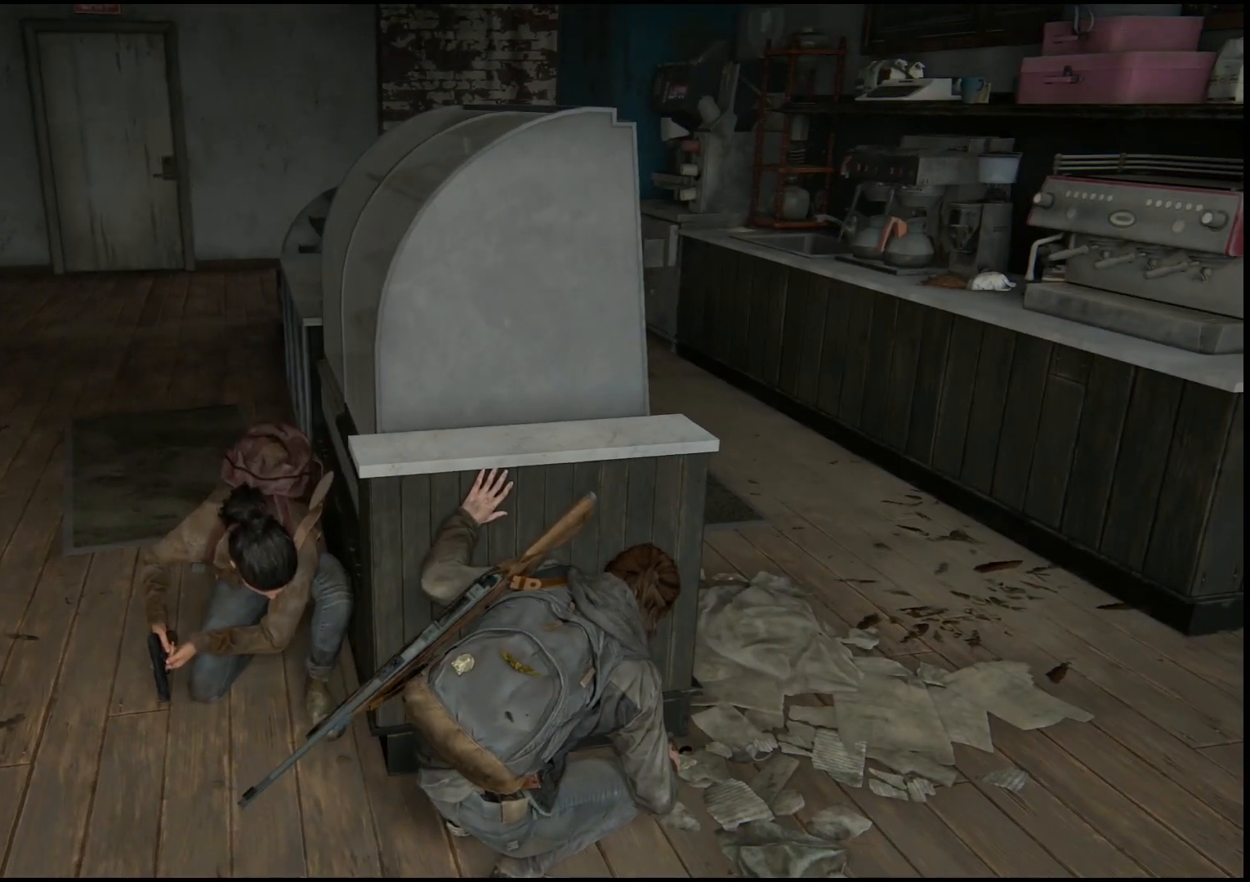
{"buttons": [], "left_stick": "center", "right_stick": "up-left", "events": [[33, "right_stick", "up-left"]]}
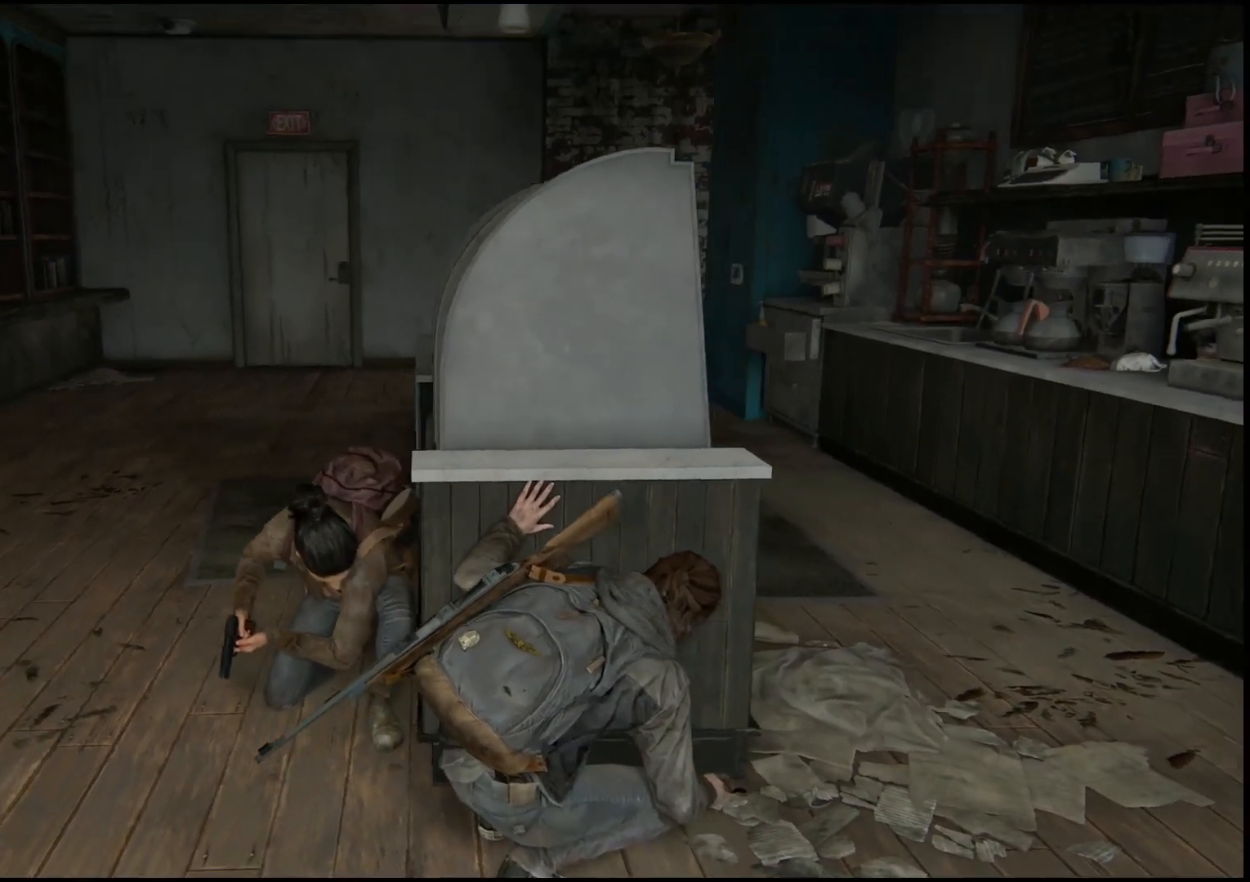
{"buttons": [], "left_stick": "center", "right_stick": "center", "events": [[83, "right_stick", "center"]]}
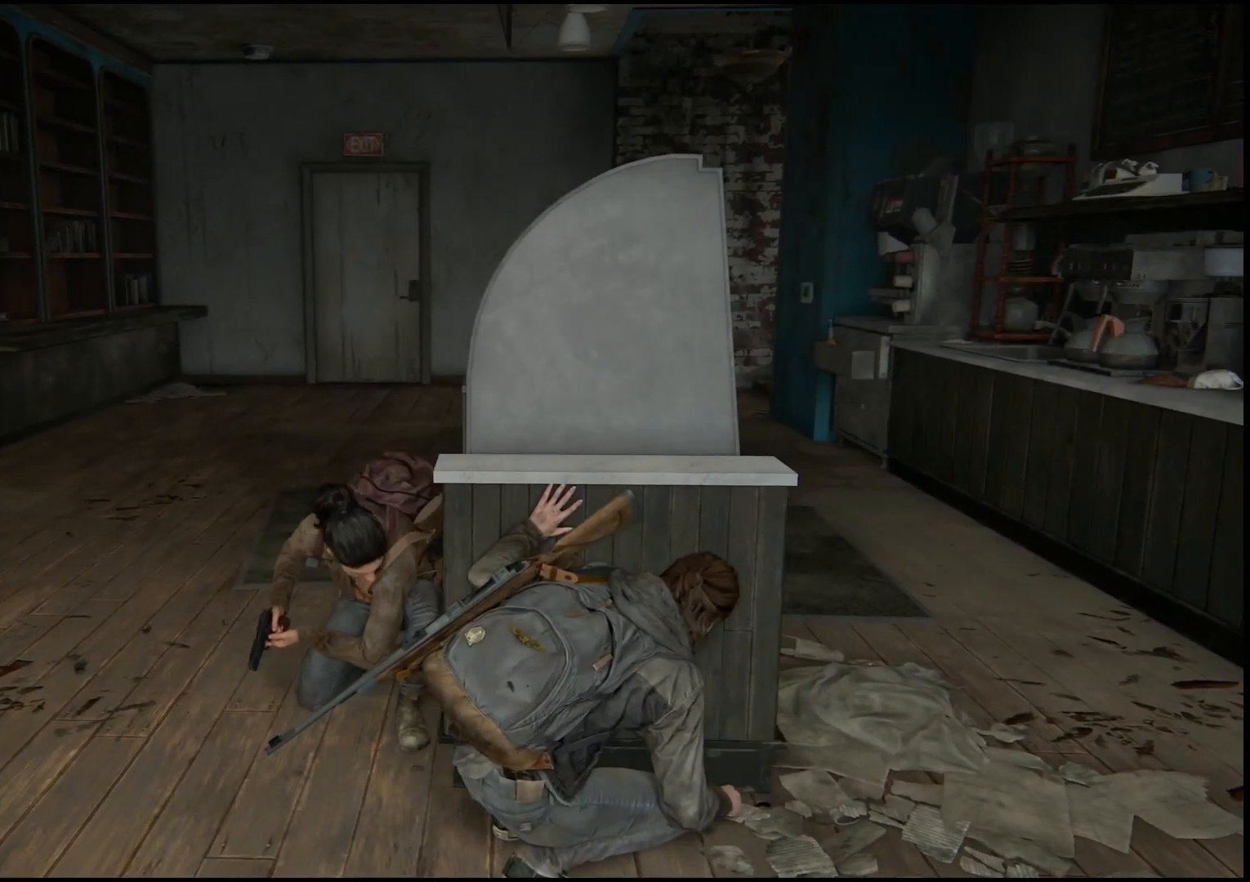
{"buttons": [], "left_stick": "center", "right_stick": "center", "events": [[83, "DPAD_DOWN", "down"], [250, "DPAD_DOWN", "up"]]}
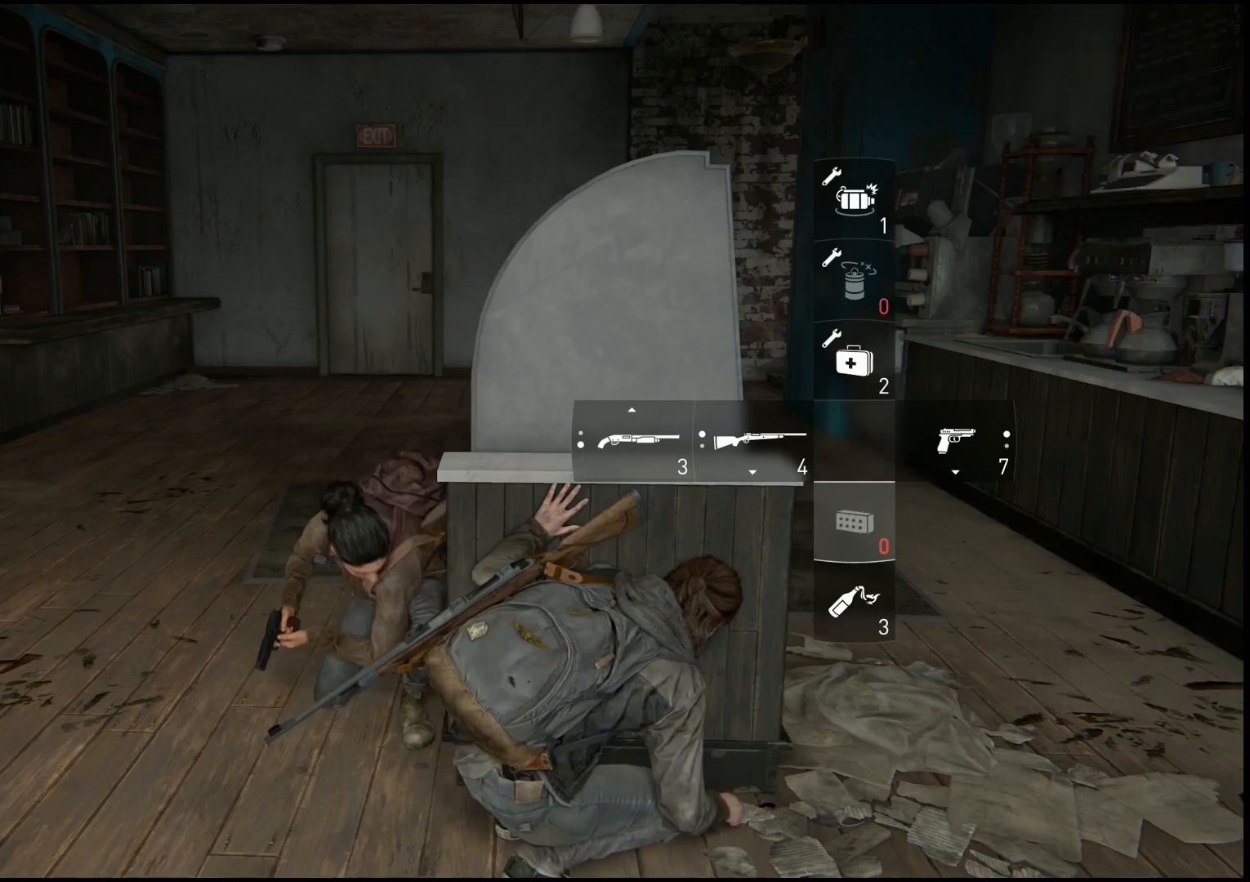
{"buttons": [], "left_stick": "center", "right_stick": "center", "events": []}
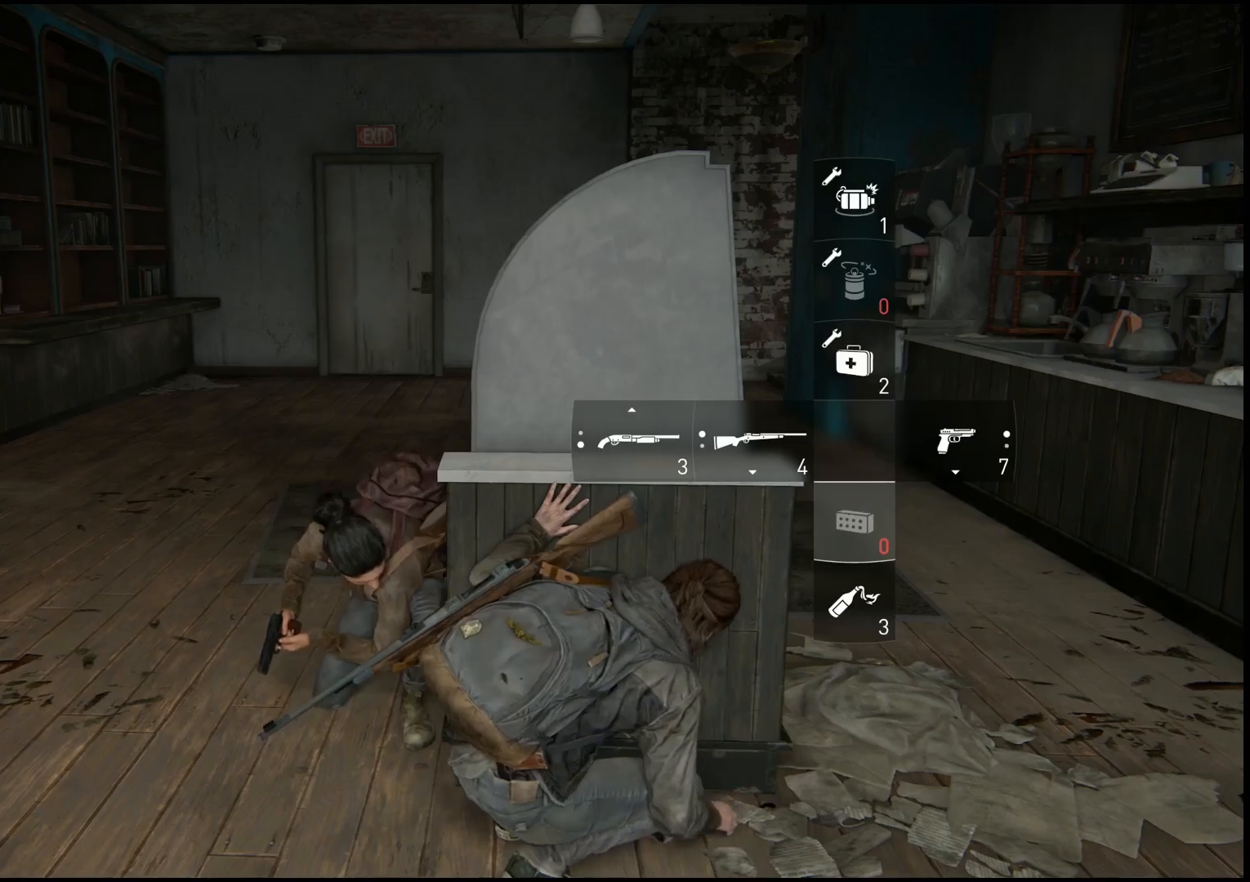
{"buttons": [], "left_stick": "center", "right_stick": "down-right", "events": [[100, "right_stick", "down-right"], [300, "right_stick", "down"], [450, "right_stick", "down-right"]]}
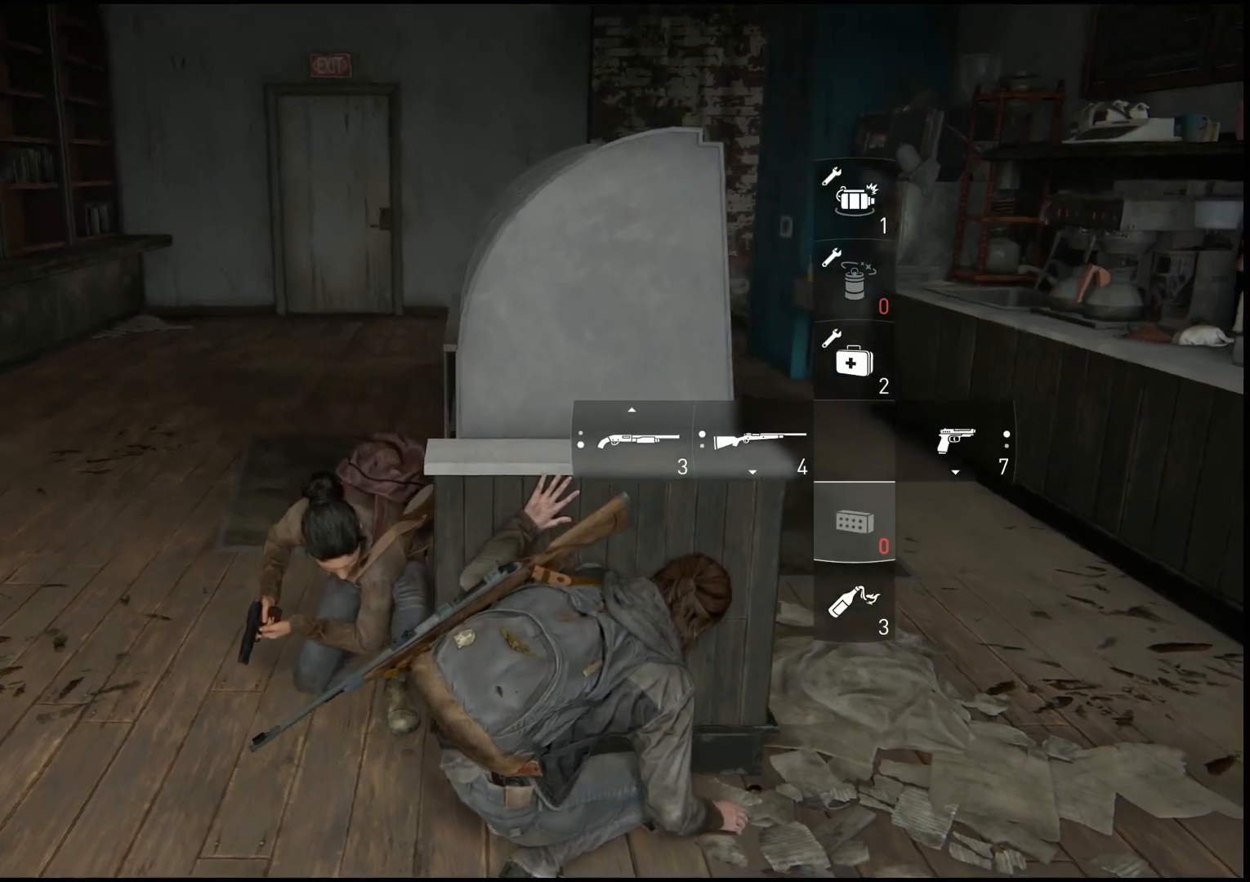
{"buttons": [], "left_stick": "down-right", "right_stick": "down-right", "events": [[67, "left_stick", "down-right"]]}
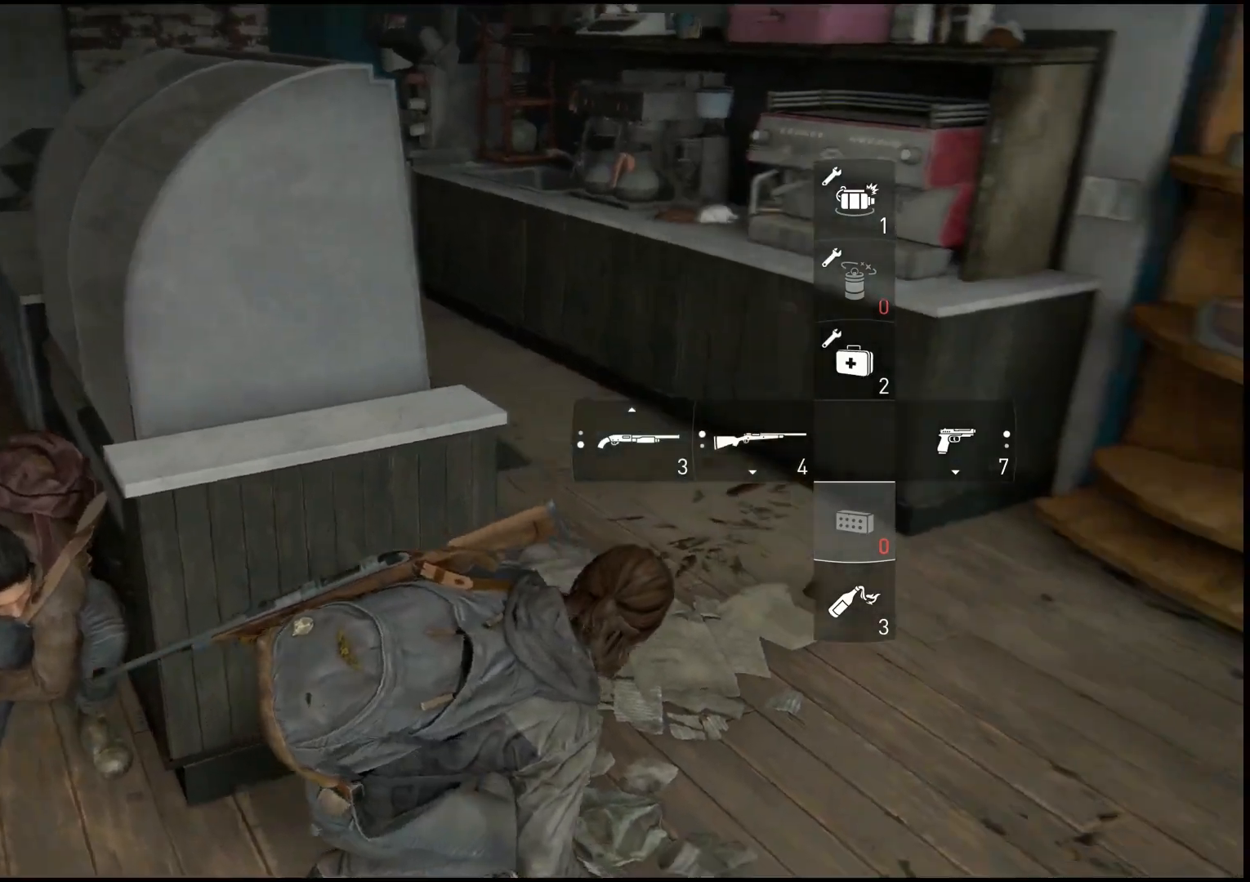
{"buttons": [], "left_stick": "down-right", "right_stick": "down-right", "events": []}
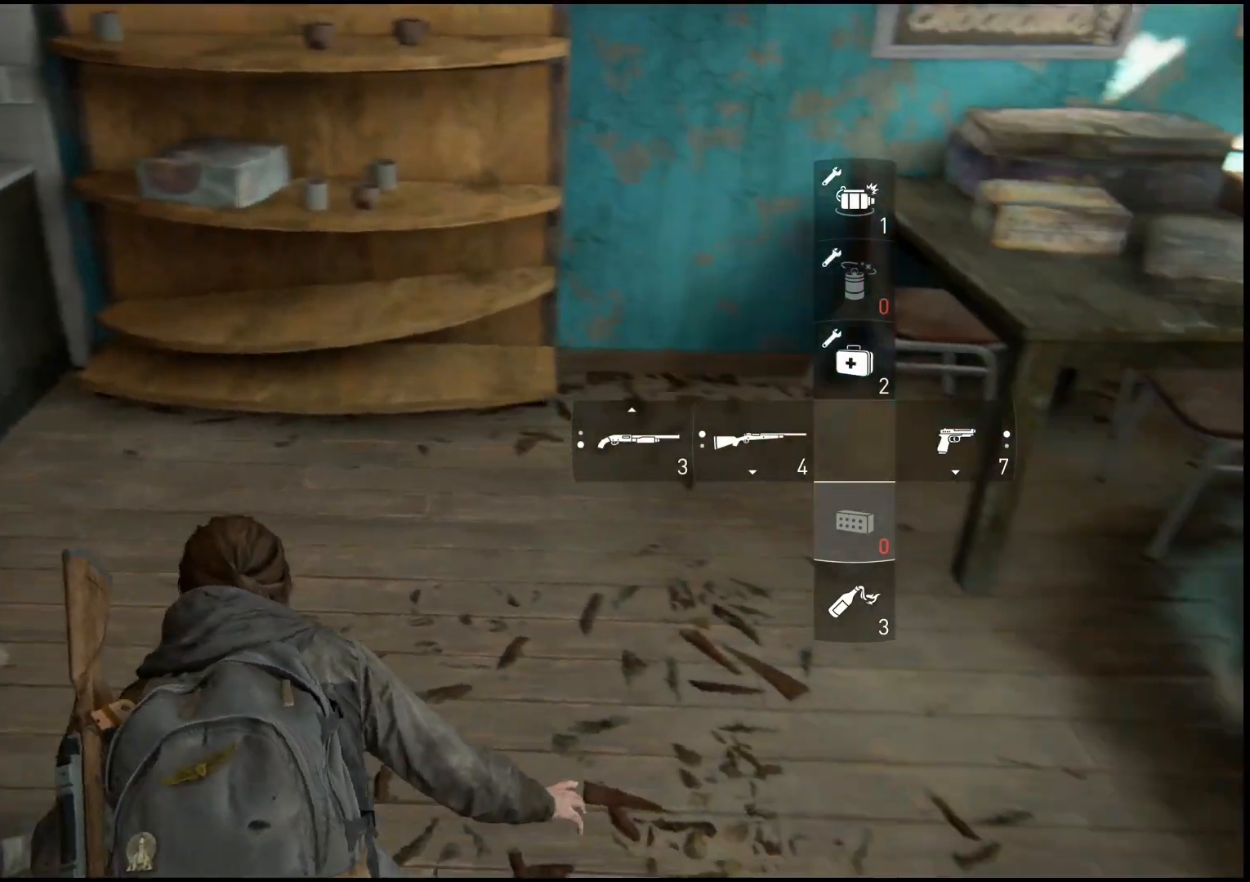
{"buttons": [], "left_stick": "right", "right_stick": "down-right", "events": [[67, "right_stick", "center"], [100, "left_stick", "right"], [333, "right_stick", "down"], [483, "right_stick", "down-right"]]}
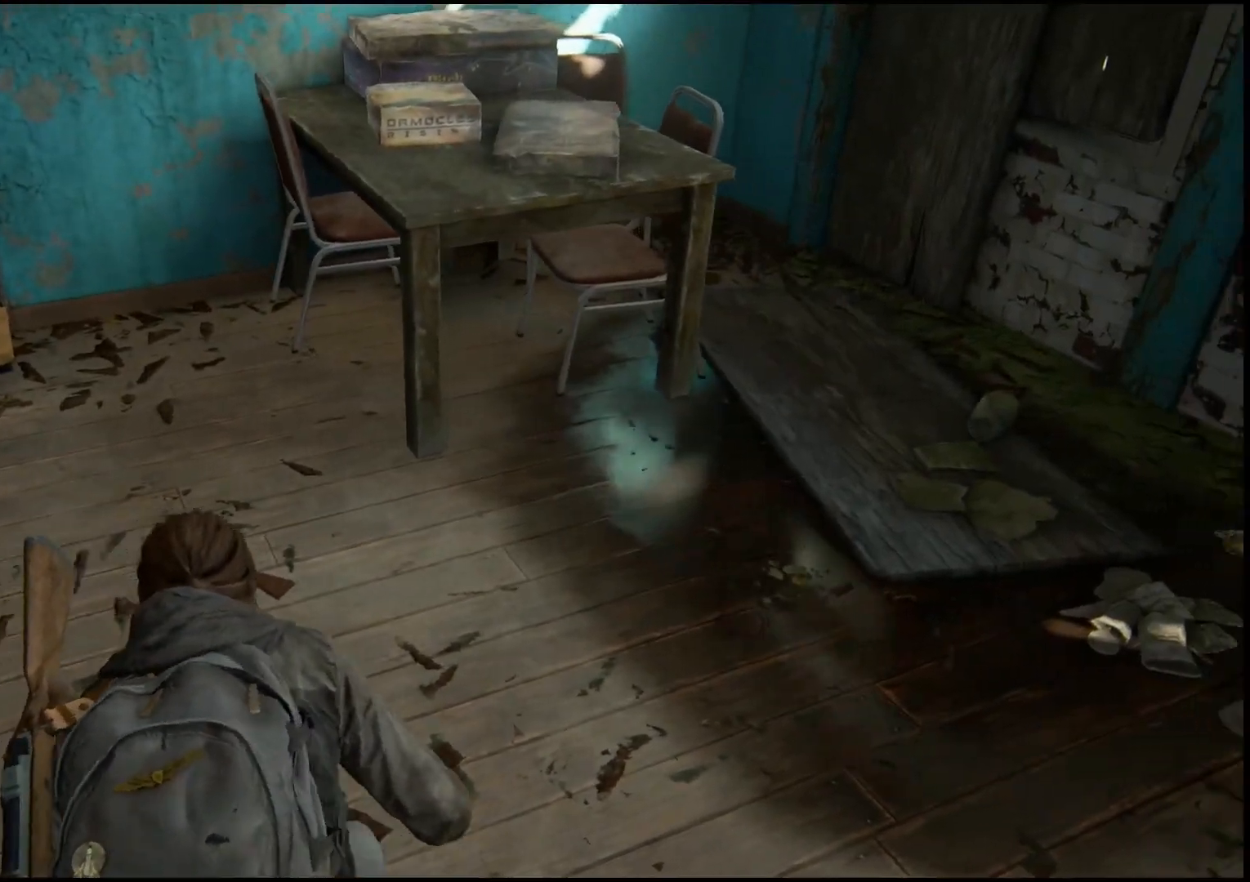
{"buttons": [], "left_stick": "right", "right_stick": "down-right", "events": []}
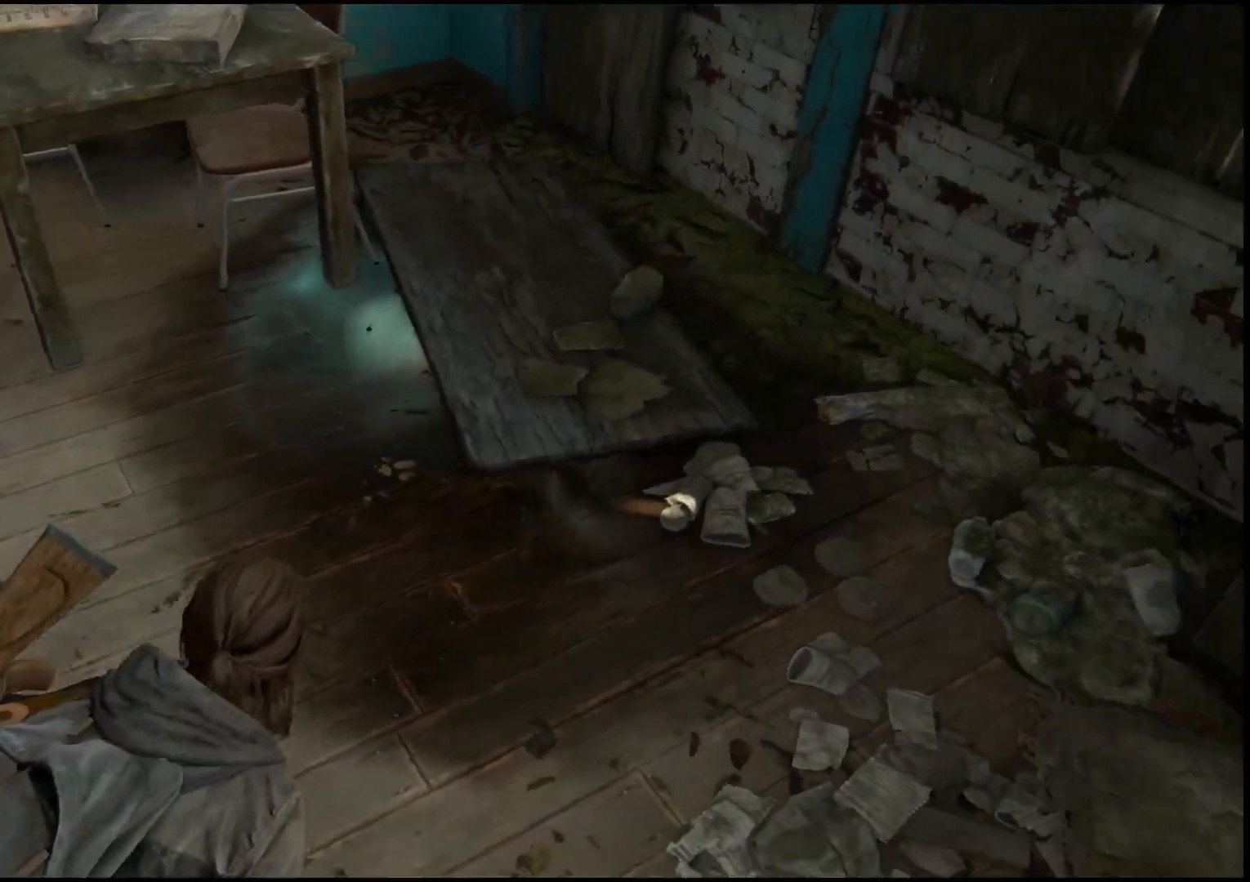
{"buttons": [], "left_stick": "up-right", "right_stick": "down-left", "events": [[150, "right_stick", "center"], [283, "left_stick", "up-right"], [433, "right_stick", "down-left"]]}
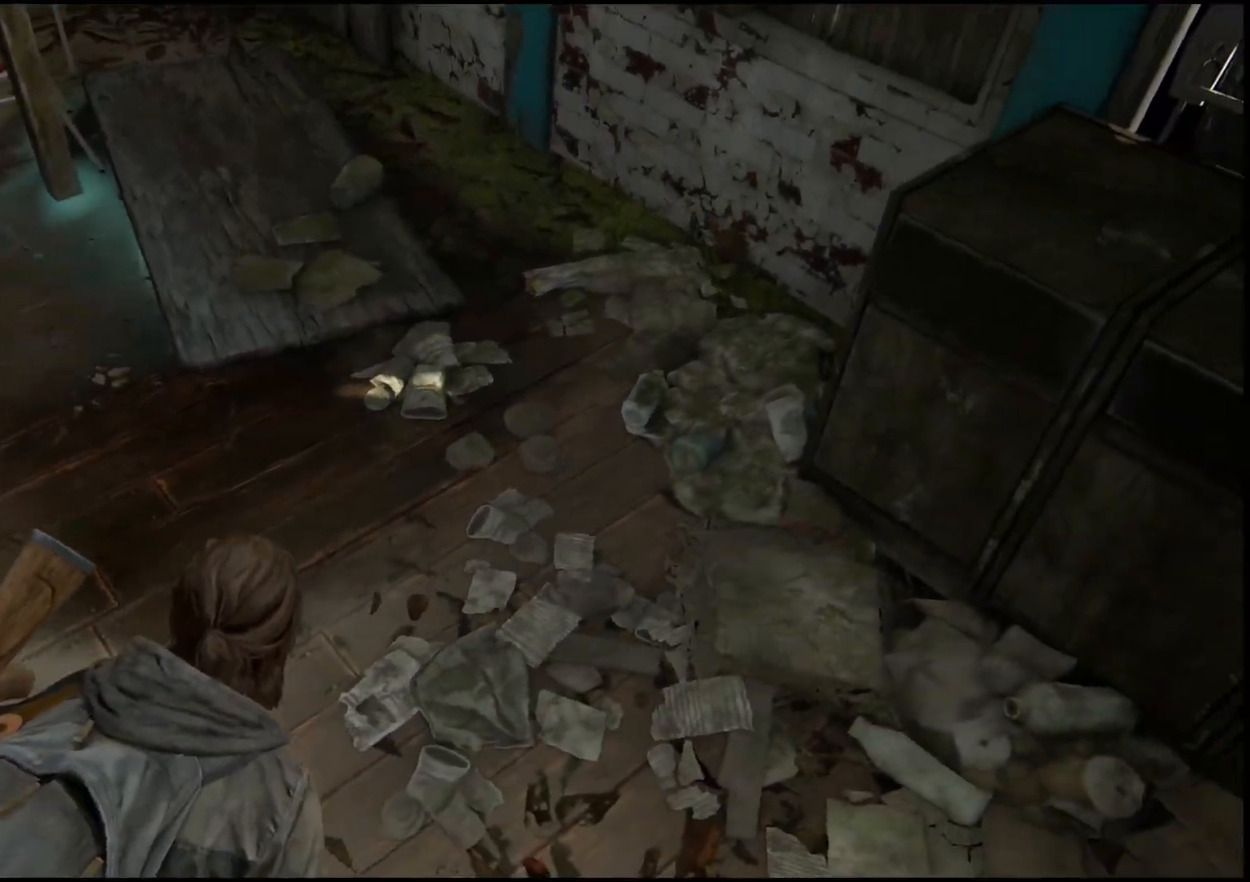
{"buttons": [], "left_stick": "down", "right_stick": "right", "events": [[100, "left_stick", "center"], [200, "left_stick", "down-right"], [333, "left_stick", "down"], [333, "right_stick", "center"], [483, "right_stick", "right"]]}
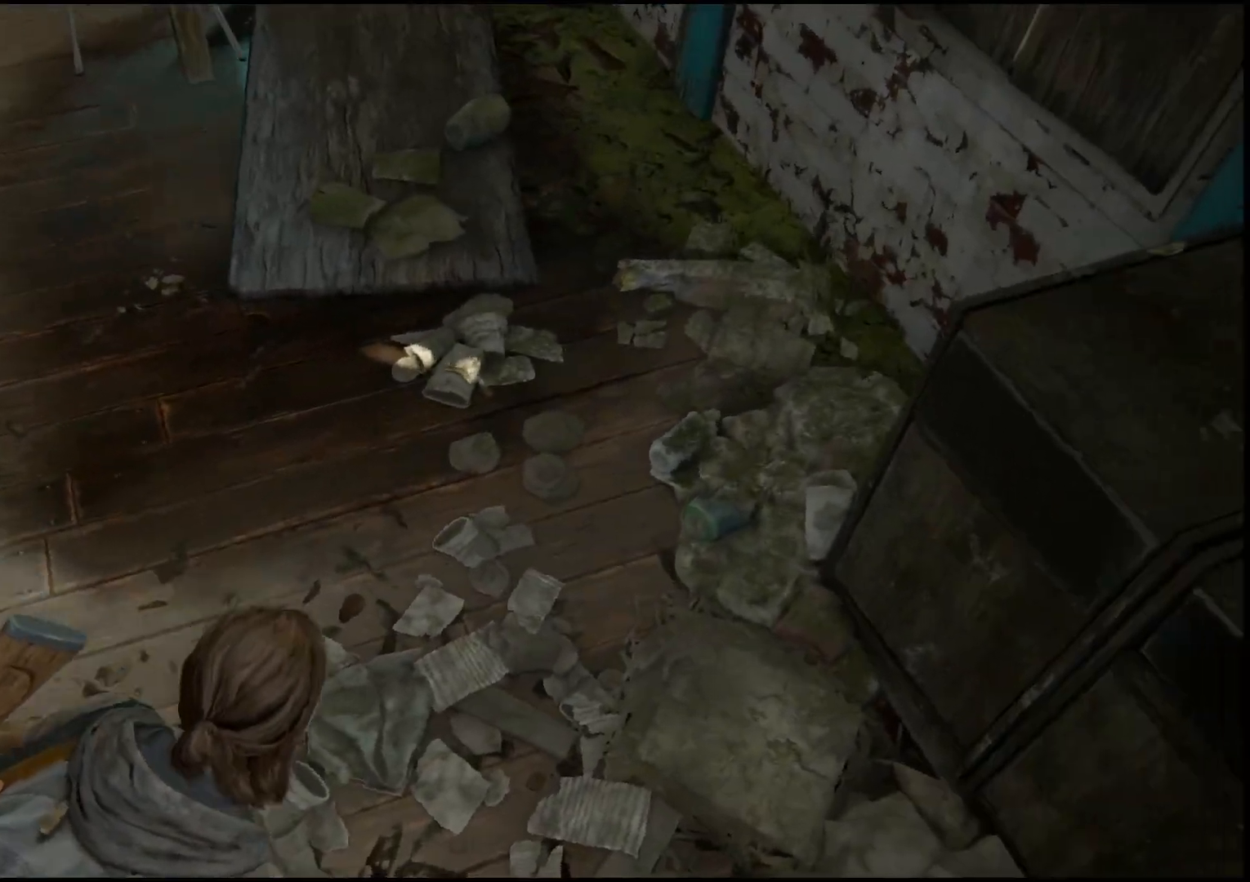
{"buttons": [], "left_stick": "down", "right_stick": "center", "events": [[383, "right_stick", "center"]]}
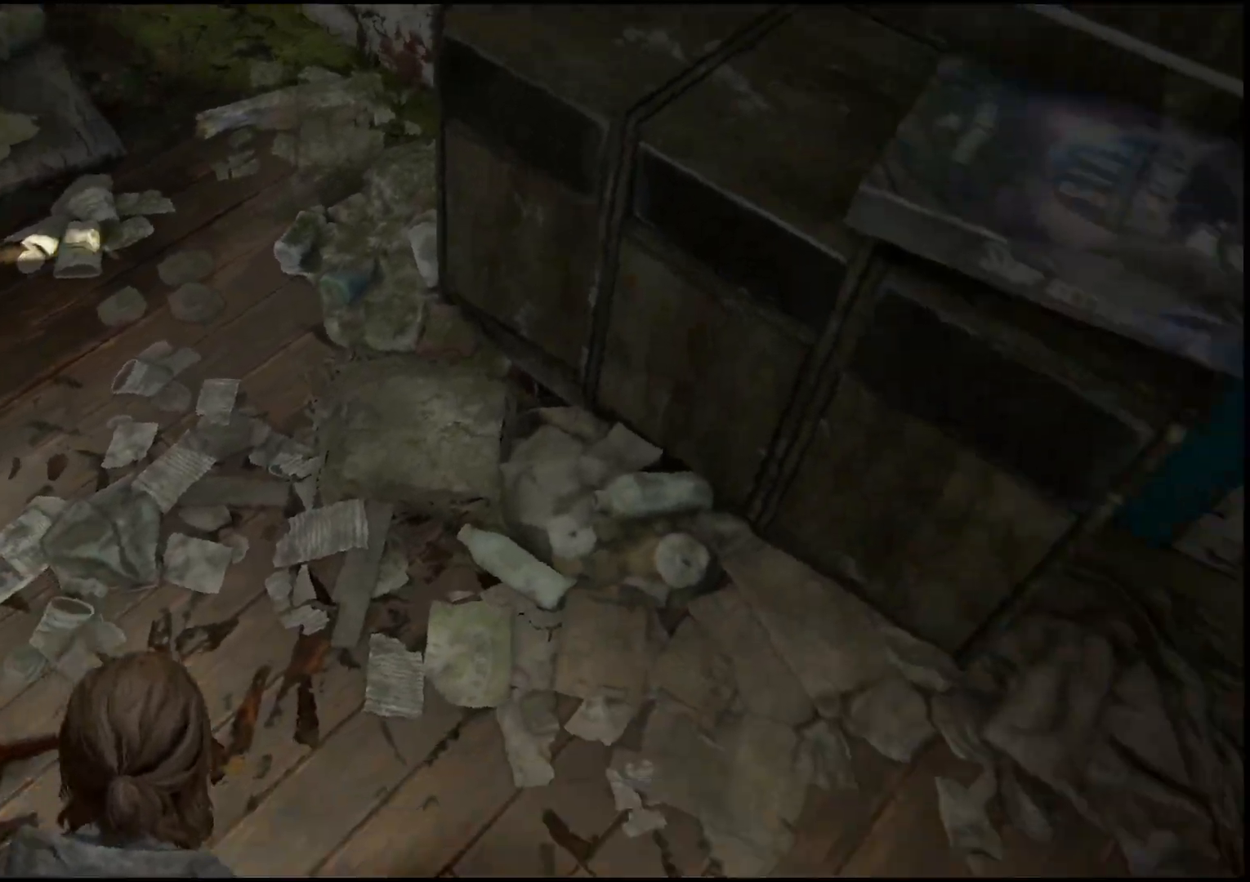
{"buttons": [], "left_stick": "up", "right_stick": "left", "events": [[217, "right_stick", "left"], [350, "left_stick", "center"], [483, "left_stick", "up"]]}
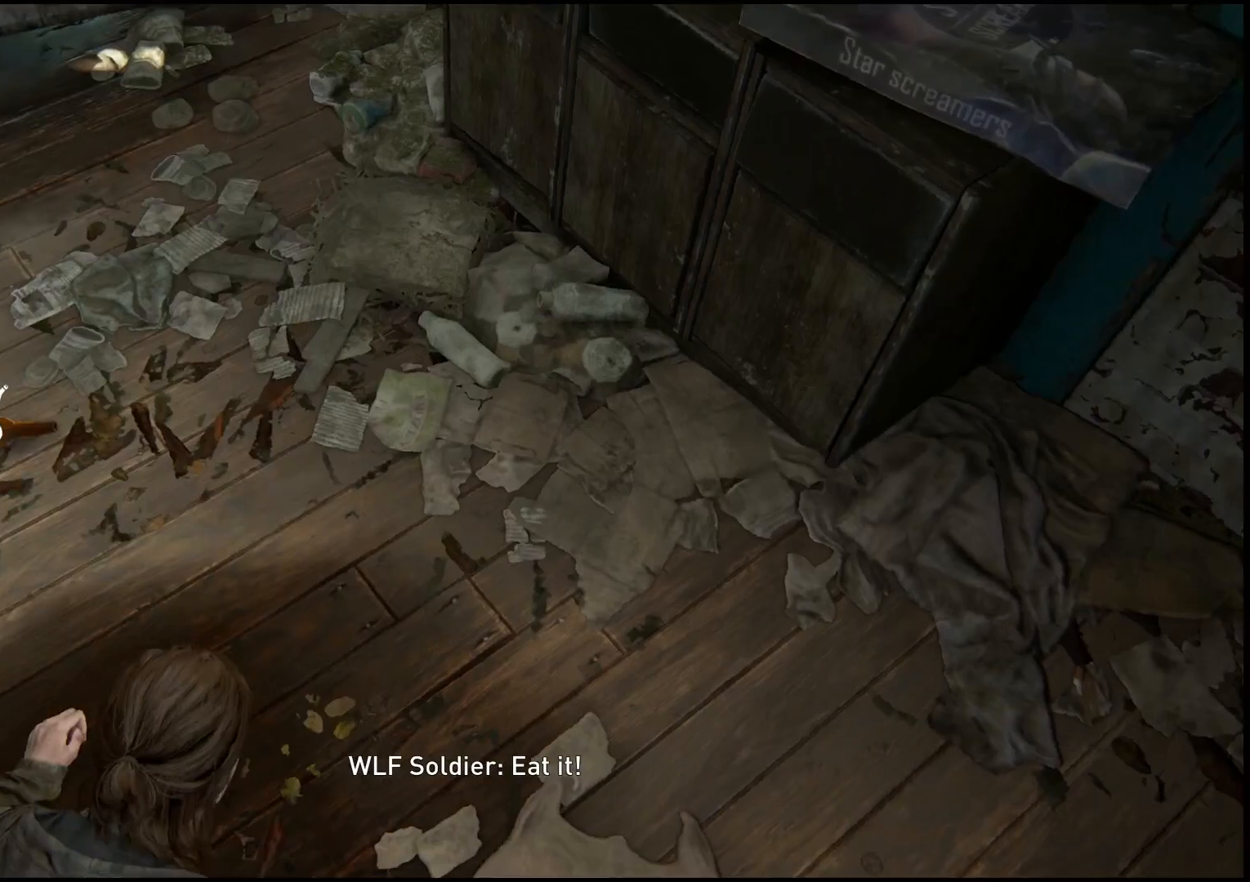
{"buttons": [], "left_stick": "up", "right_stick": "center", "events": [[250, "right_stick", "center"]]}
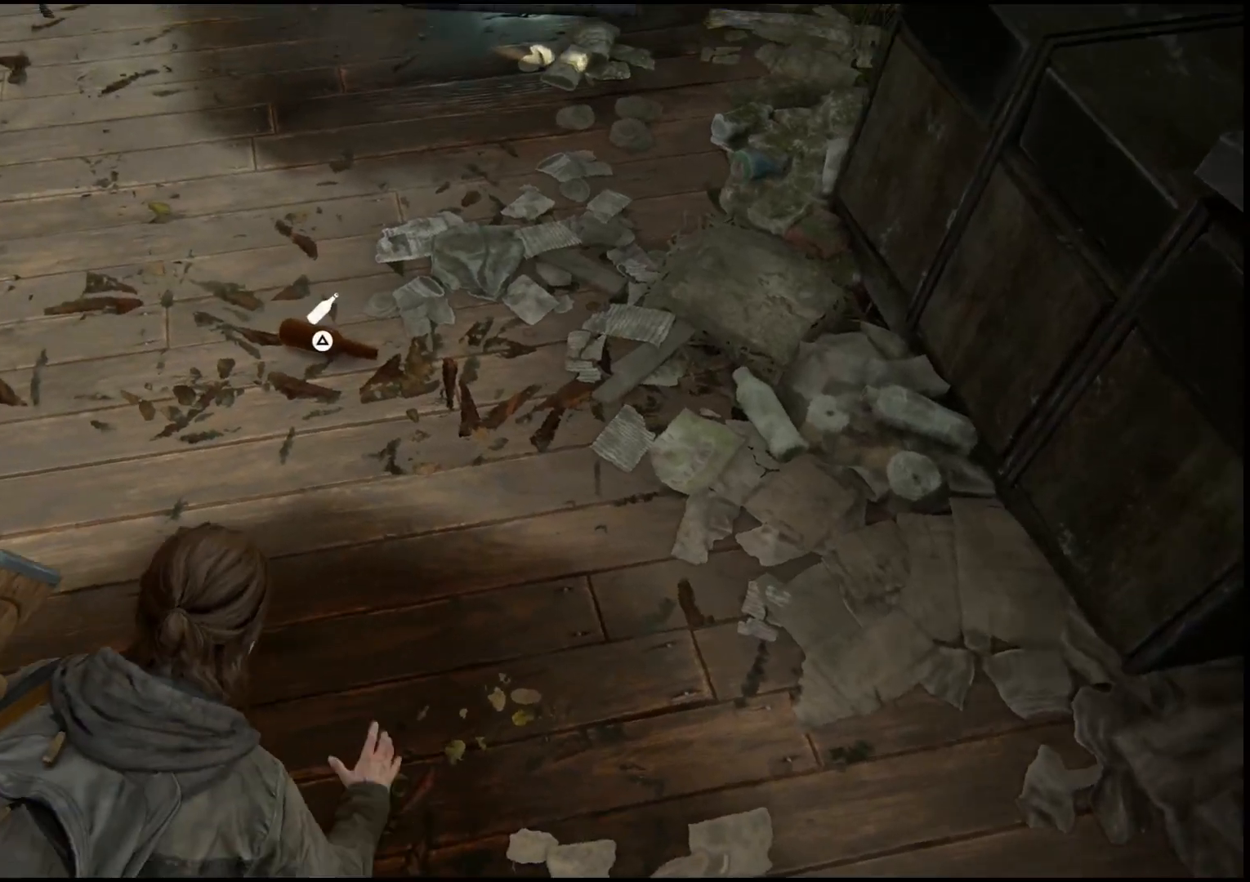
{"buttons": [], "left_stick": "up", "right_stick": "center", "events": [[200, "TRIANGLE", "down"], [283, "TRIANGLE", "up"], [350, "TRIANGLE", "down"], [433, "TRIANGLE", "up"]]}
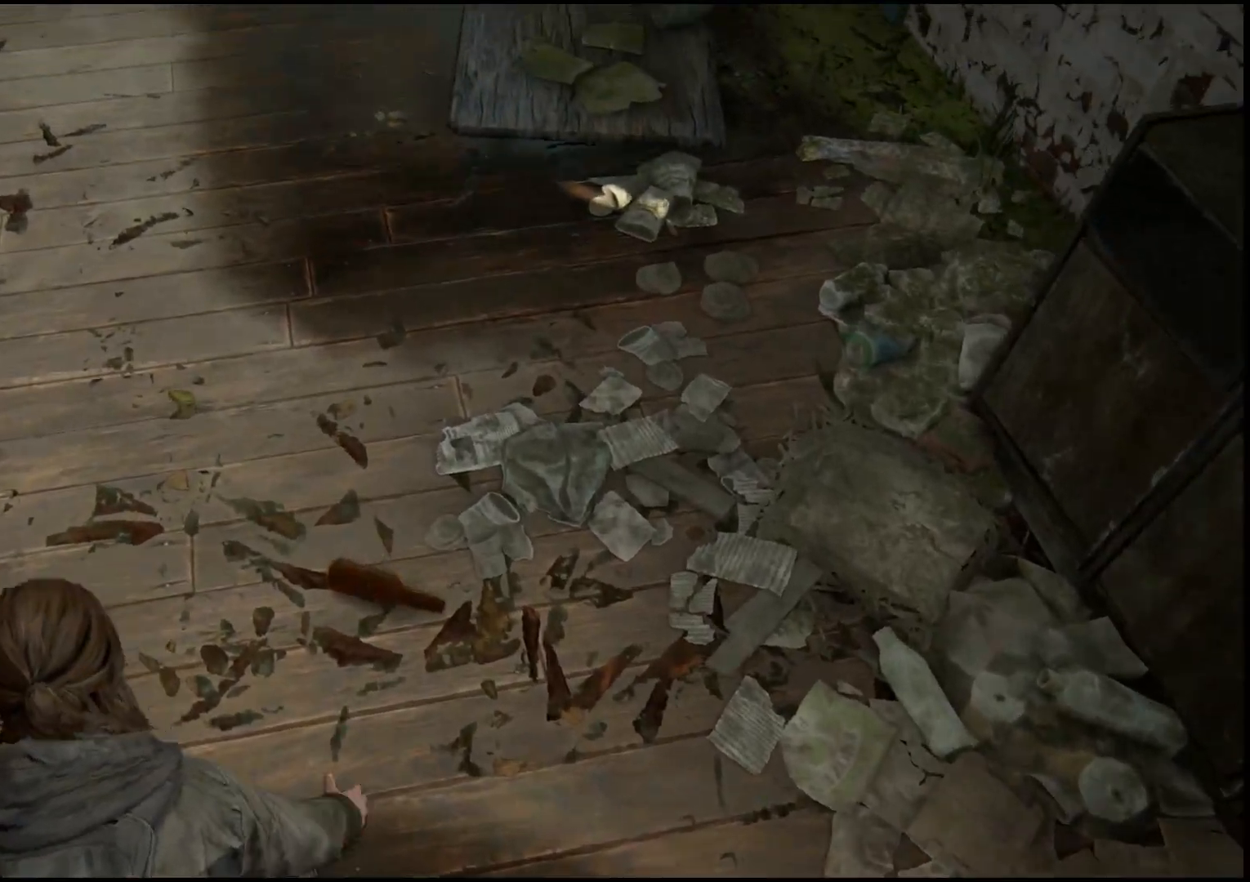
{"buttons": [], "left_stick": "up-left", "right_stick": "left", "events": [[183, "left_stick", "up-left"], [350, "right_stick", "left"]]}
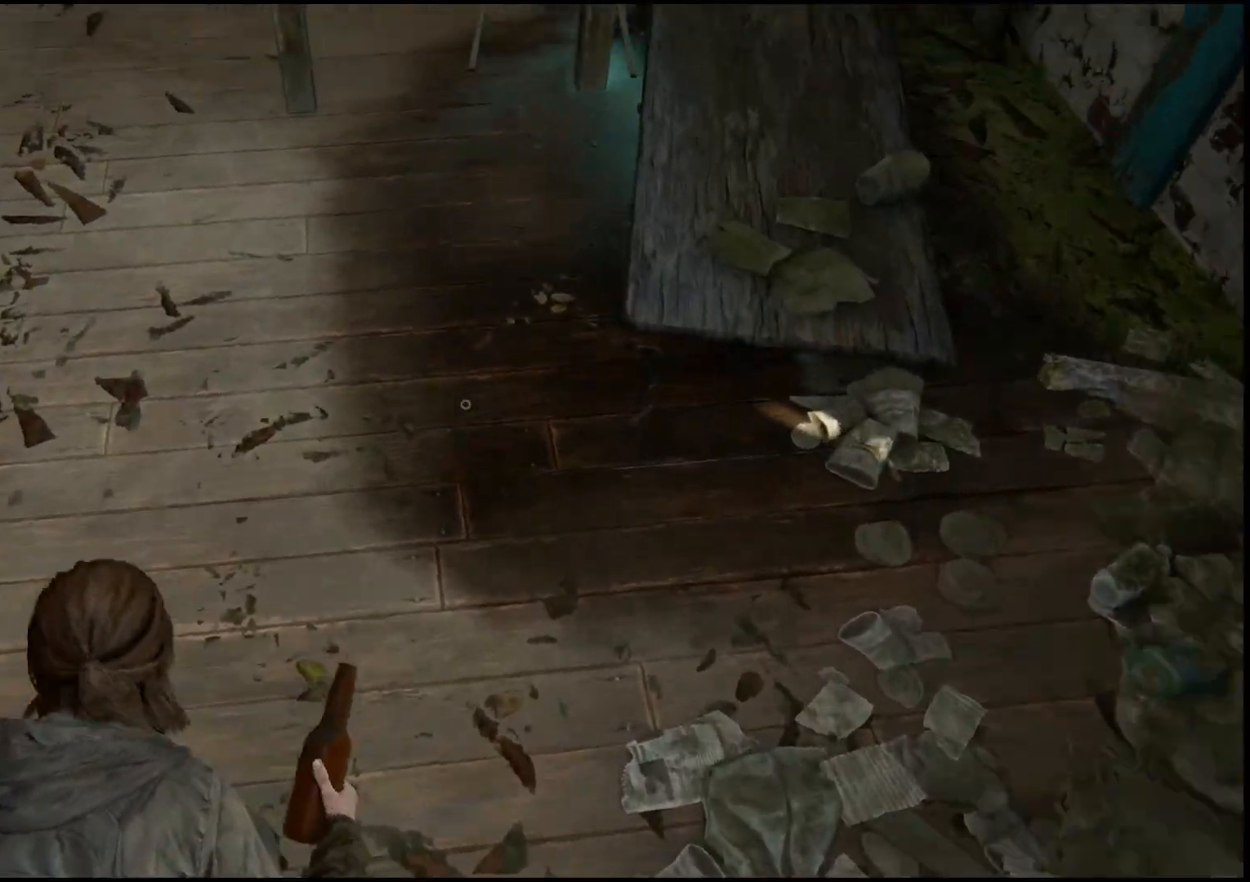
{"buttons": [], "left_stick": "up-left", "right_stick": "up-left", "events": [[283, "right_stick", "up-left"]]}
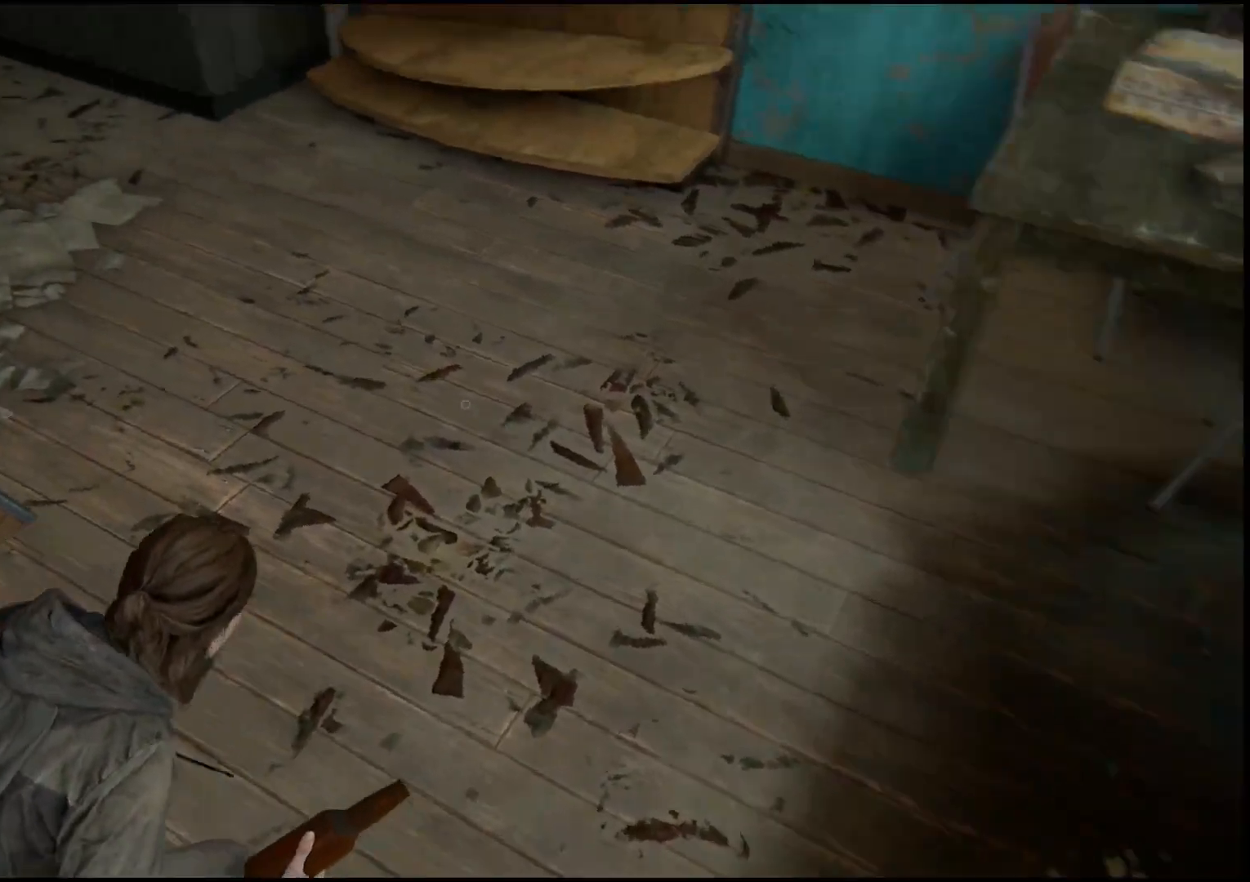
{"buttons": [], "left_stick": "up-left", "right_stick": "up-left", "events": [[100, "right_stick", "center"], [433, "right_stick", "up-left"]]}
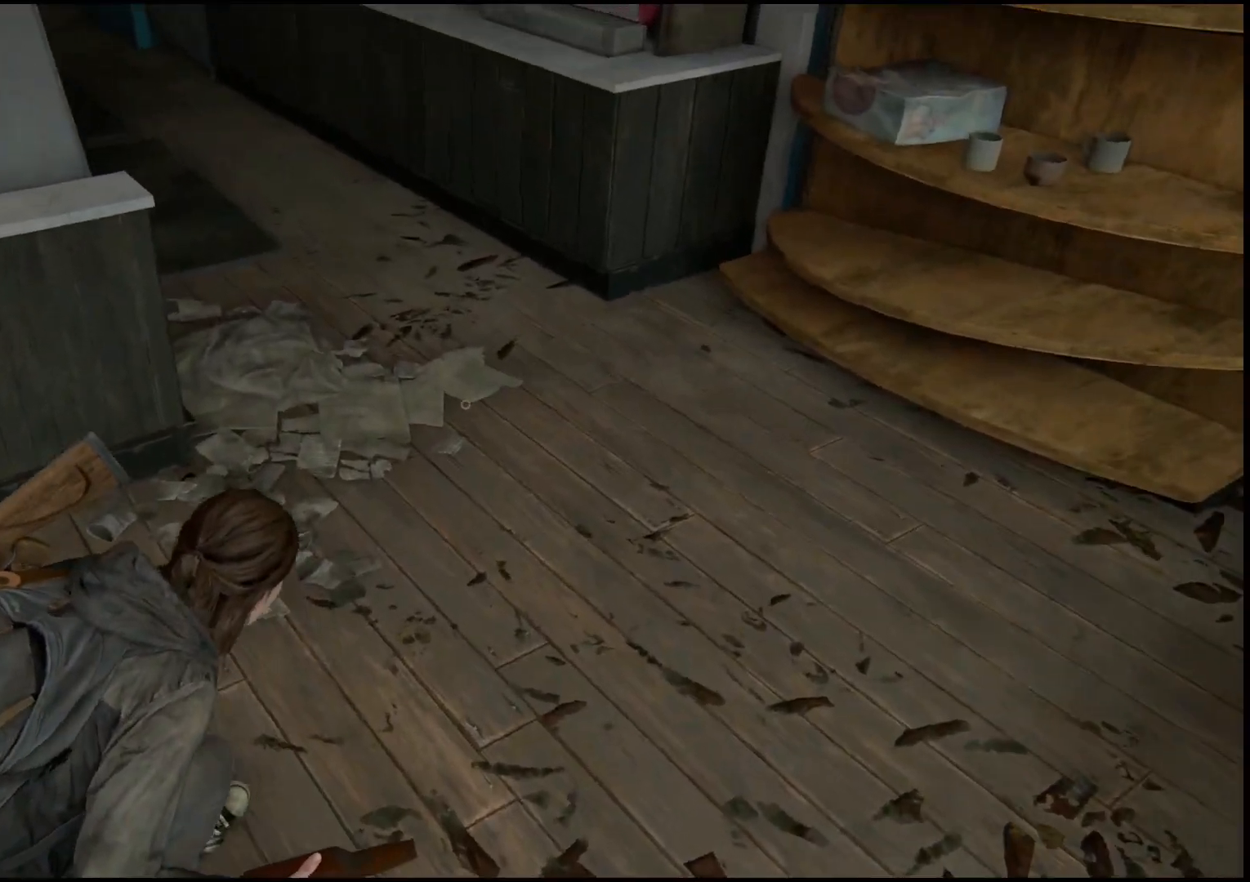
{"buttons": [], "left_stick": "center", "right_stick": "up-left", "events": [[433, "left_stick", "center"]]}
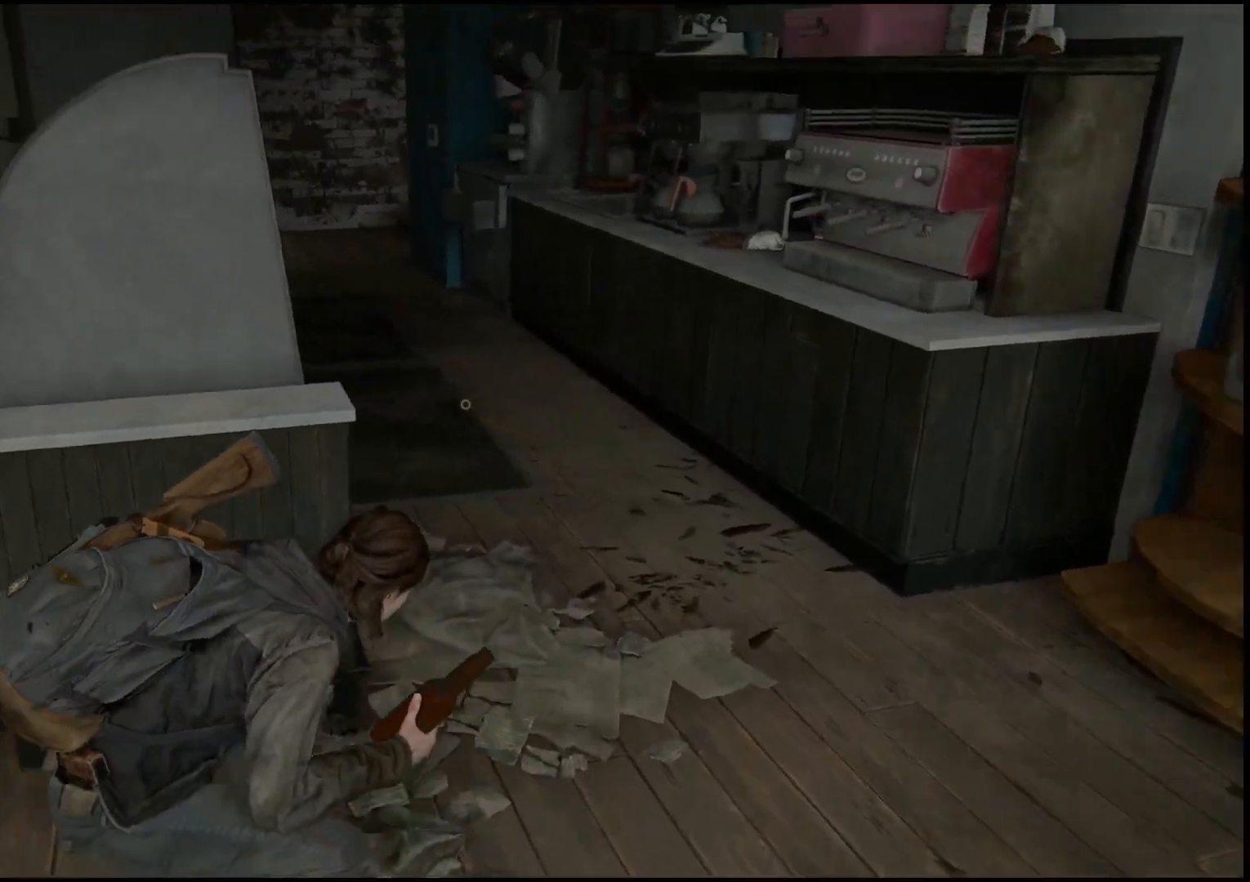
{"buttons": [], "left_stick": "center", "right_stick": "center", "events": [[167, "right_stick", "center"]]}
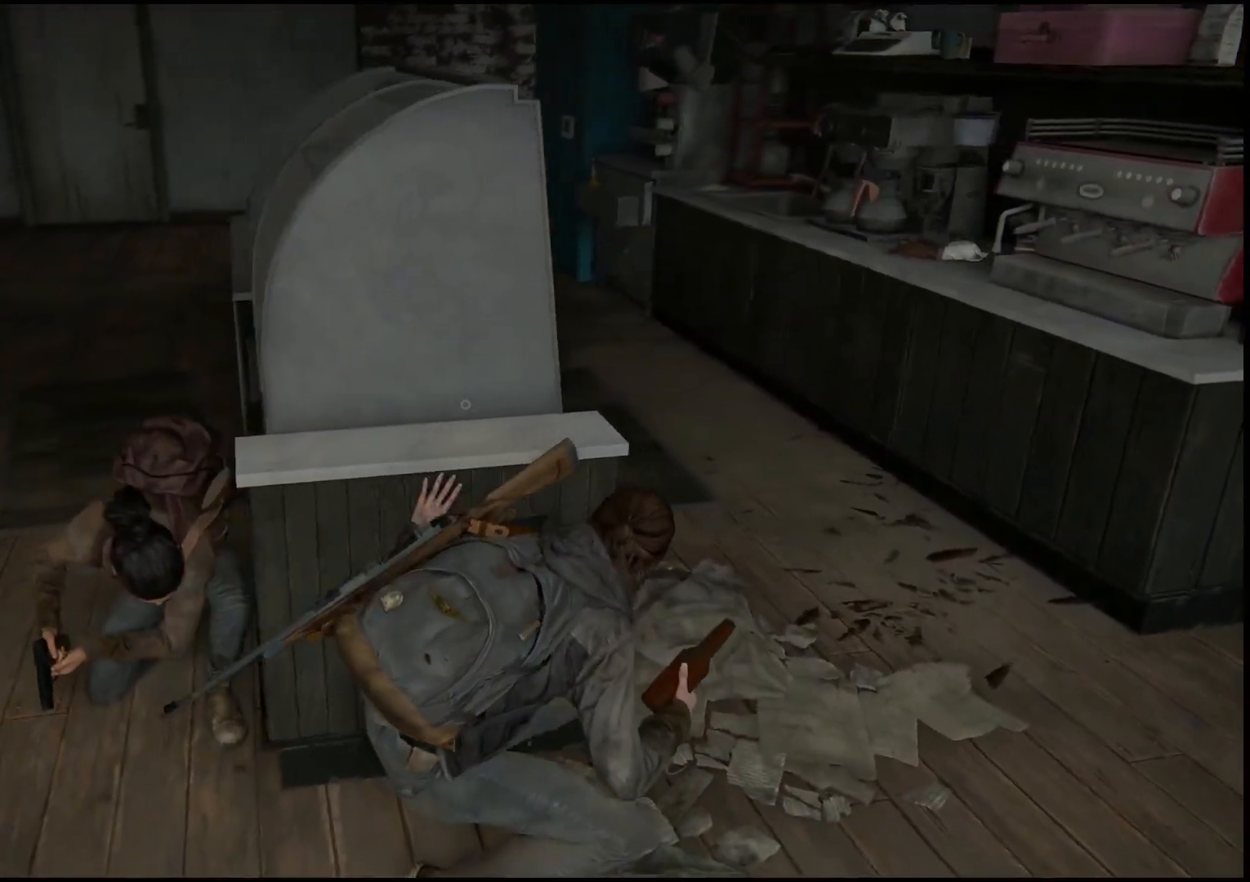
{"buttons": [], "left_stick": "center", "right_stick": "center", "events": [[100, "right_stick", "up-left"], [300, "right_stick", "center"]]}